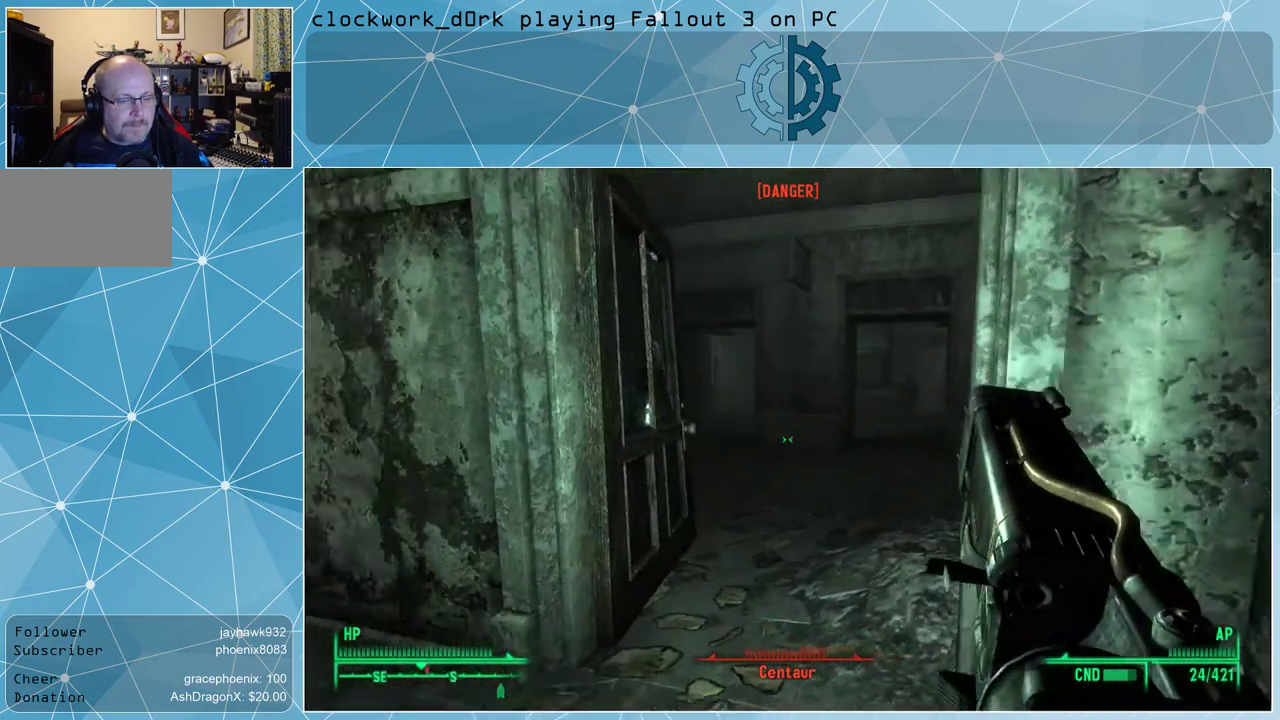
Gameplay with keyboard and mouse; each line is a JSON object with the keys and mouse buttons held at the frame after it. "events" lists presses ("down") and releases ("up") of "1", "2", "3", "4", "5", "a", "alt", "c", "ctrl", "d", "e", "f", "q", "r", "s", "shift", "space", "tab", "v", "w", "x", "z", "mouse_left", "mouse_wheel" and "mouse_right" between this image and that frame as [ms after this image, input, new state], when the widget could be followed in between. "mouse_left", "mouse_wheel", "mouse_right" = the "left", "wheel", "right" buttons of the "mouse" list. No other keys are recorded. "wheel" means that the mouse wheel is clicked or scrolled. Not read: mouse_move other_keys.
{"keys": [], "mouse": [], "events": []}
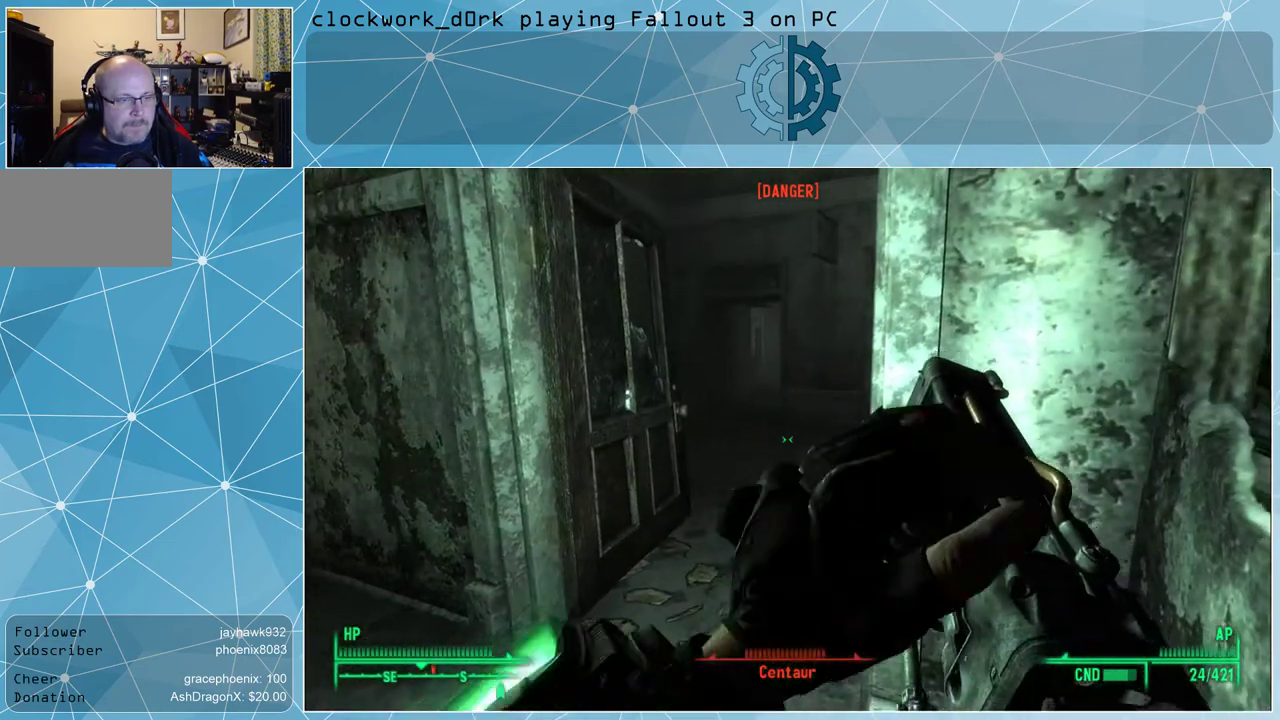
{"keys": [], "mouse": [], "events": [[233, "a", "down"], [467, "a", "up"]]}
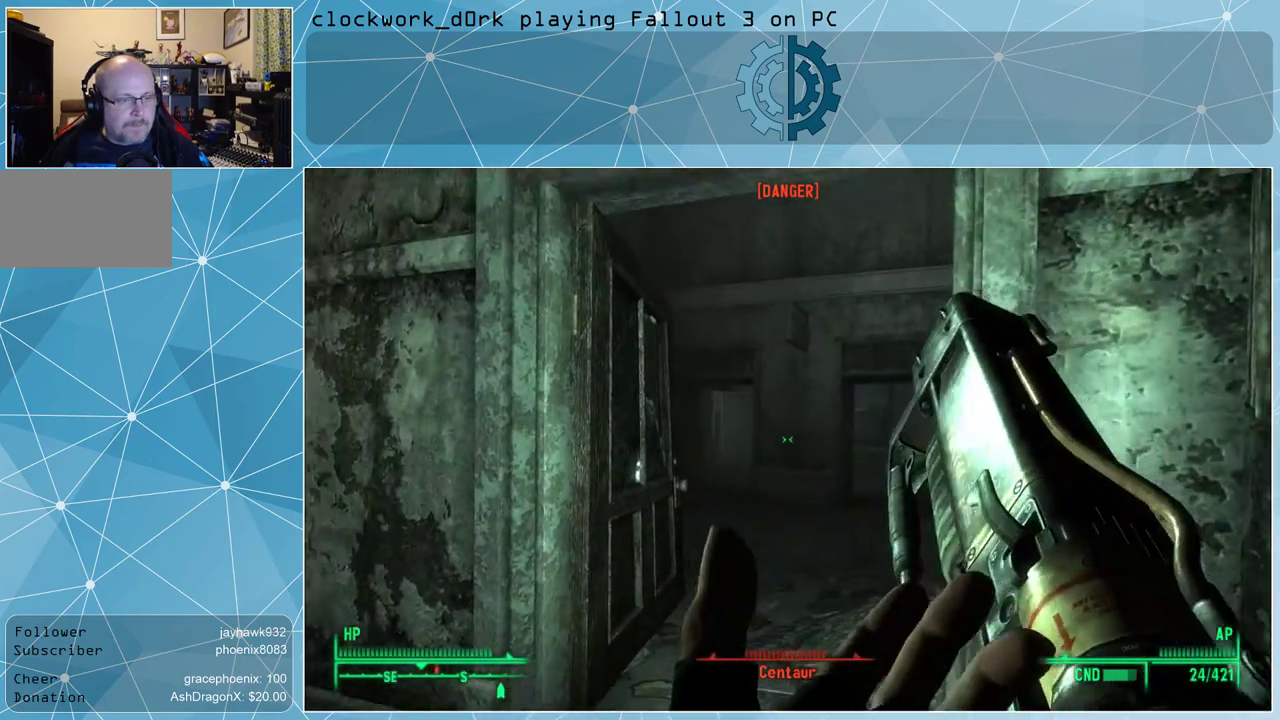
{"keys": ["d"], "mouse": [], "events": [[467, "d", "down"]]}
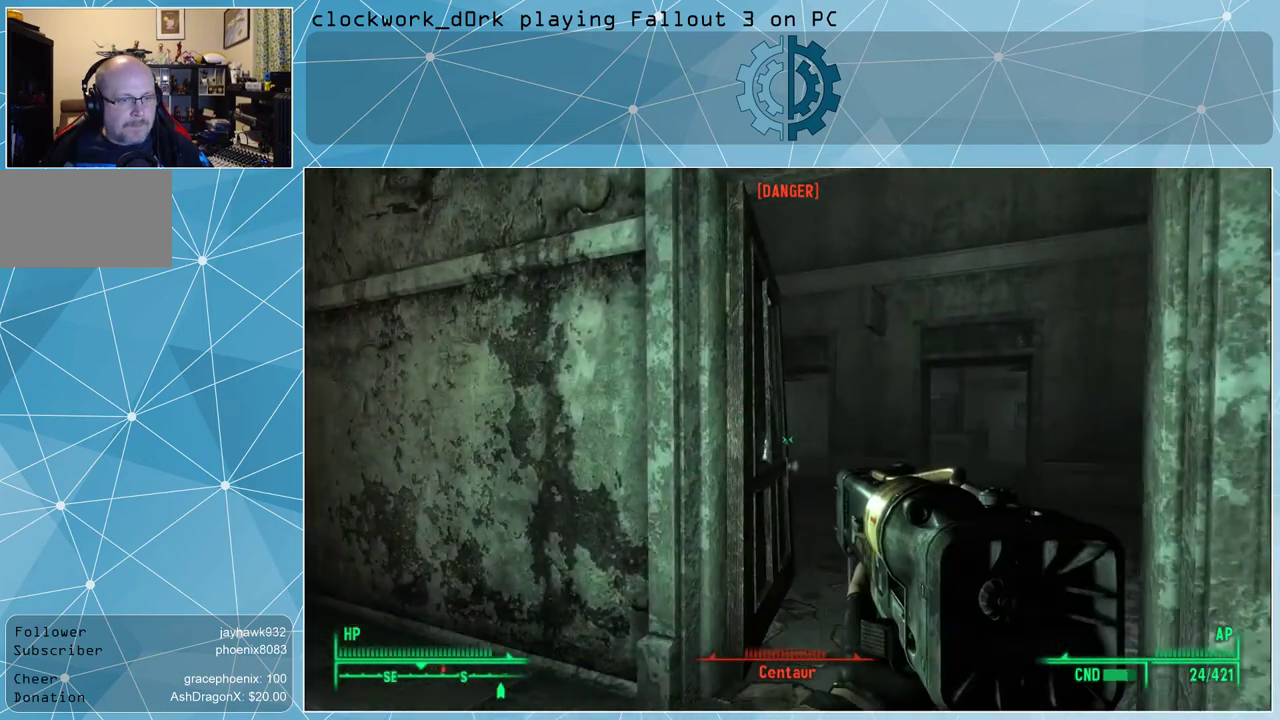
{"keys": [], "mouse": [], "events": [[200, "d", "up"]]}
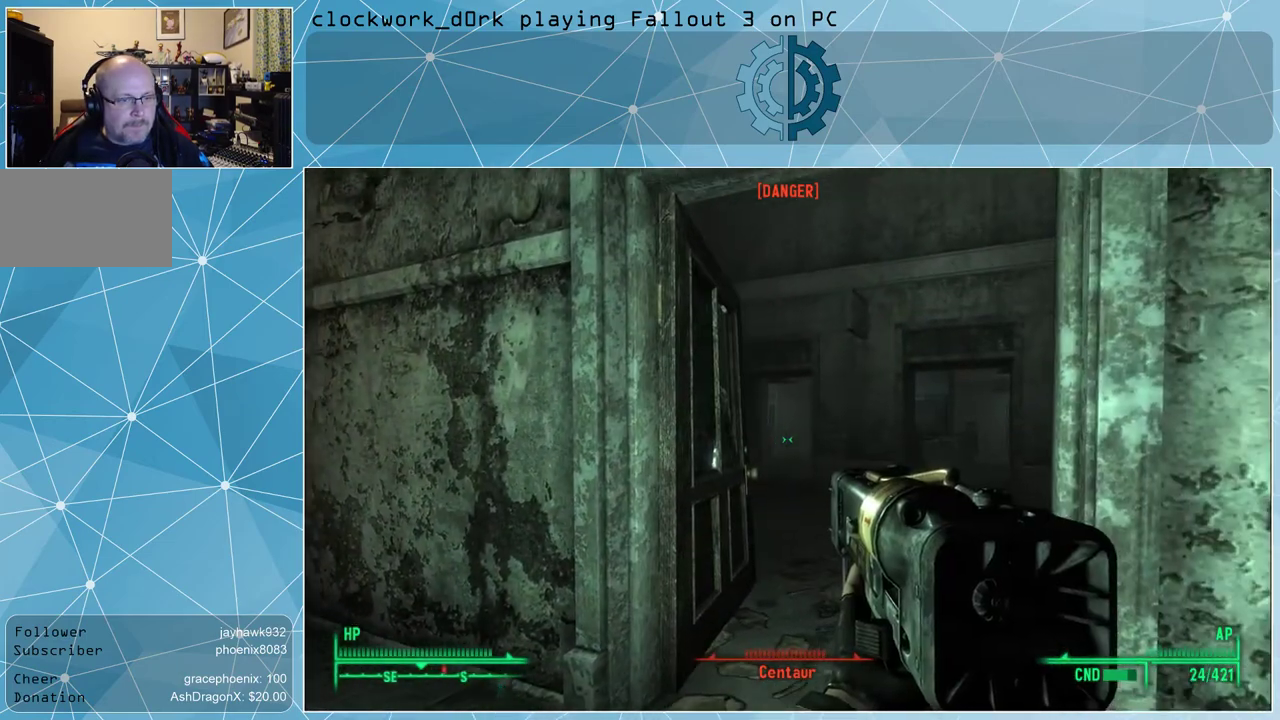
{"keys": [], "mouse": ["right"], "events": [[233, "d", "down"], [300, "d", "up"], [400, "mouse_right", "down"]]}
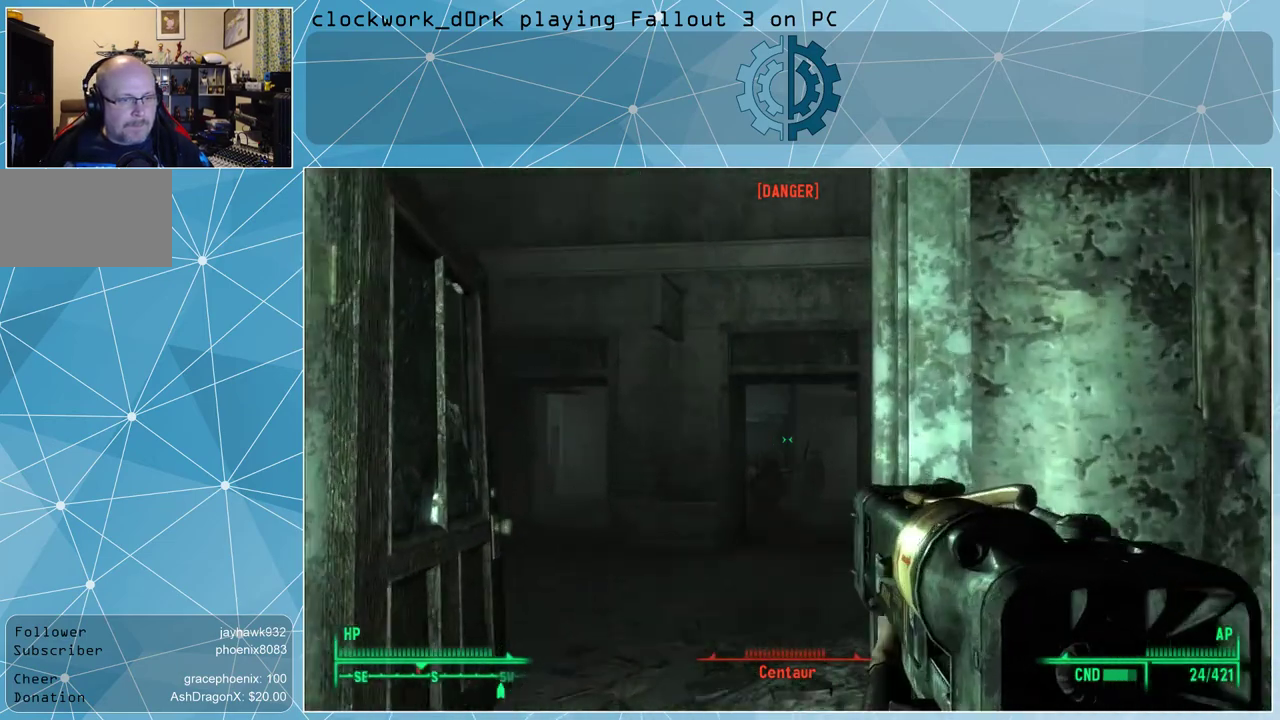
{"keys": [], "mouse": ["right"], "events": []}
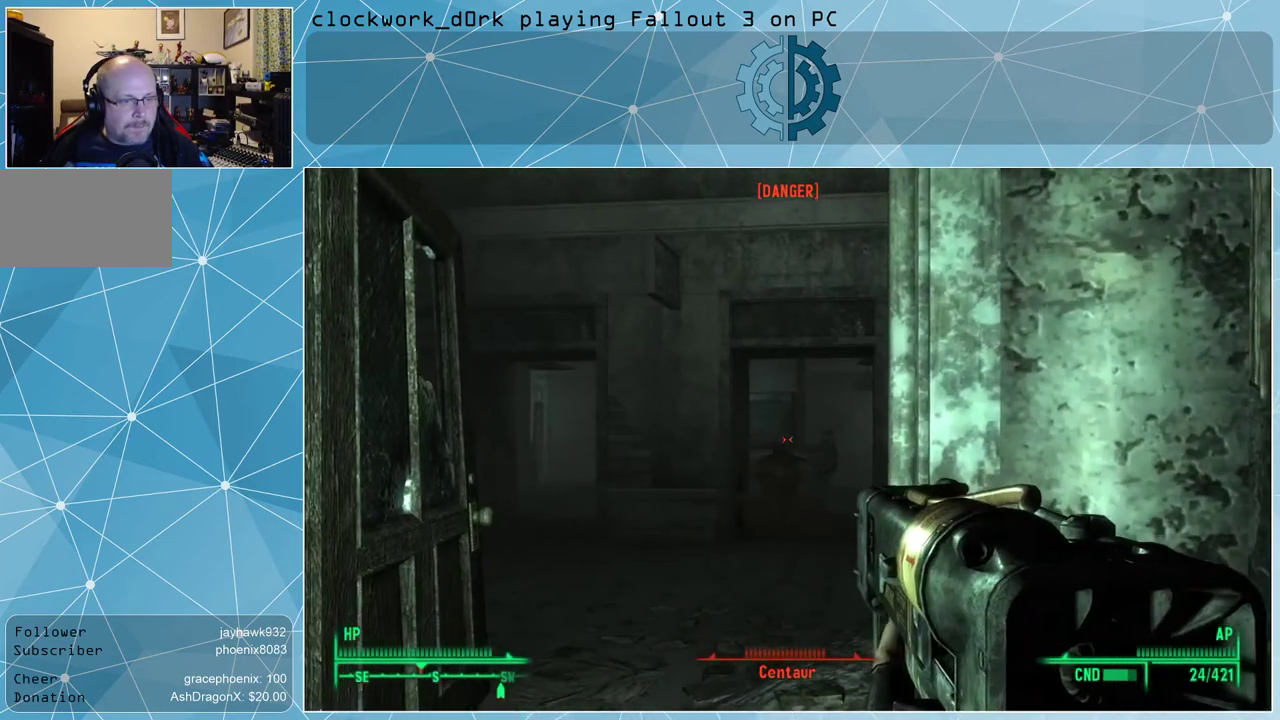
{"keys": [], "mouse": ["right"], "events": [[200, "mouse_left", "down"], [333, "mouse_left", "up"]]}
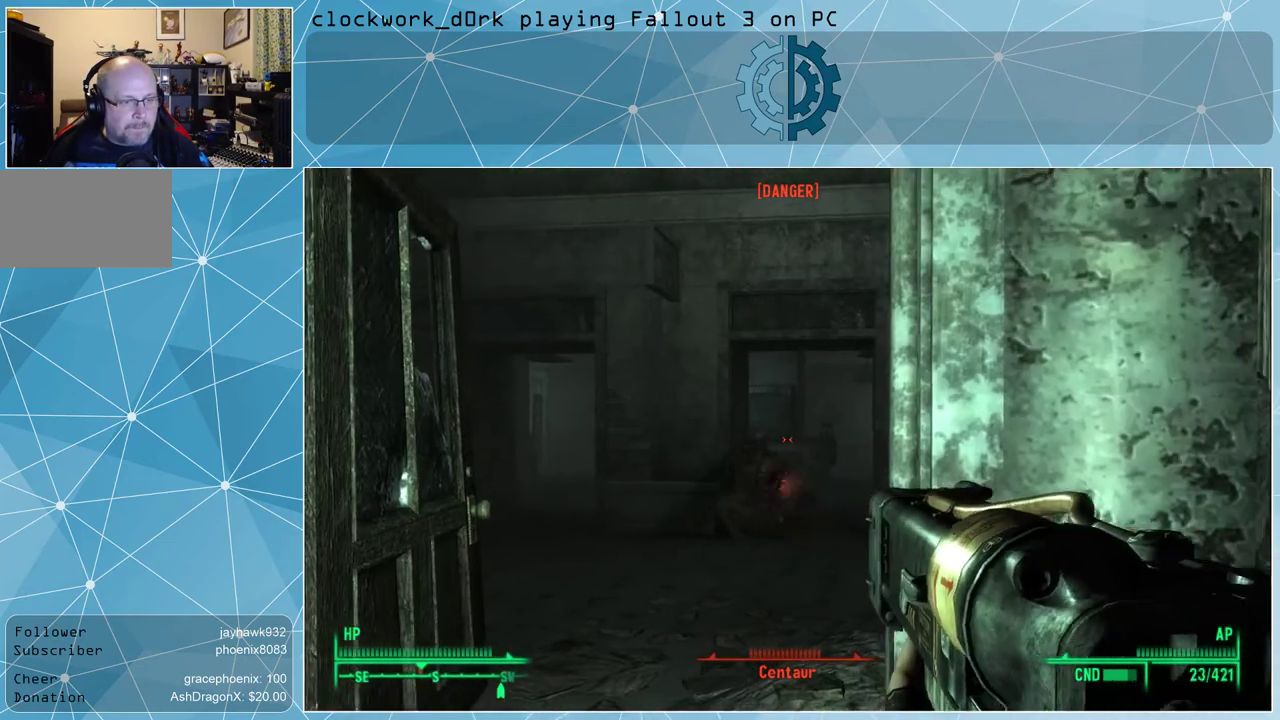
{"keys": [], "mouse": ["right"], "events": [[300, "a", "down"], [400, "a", "up"]]}
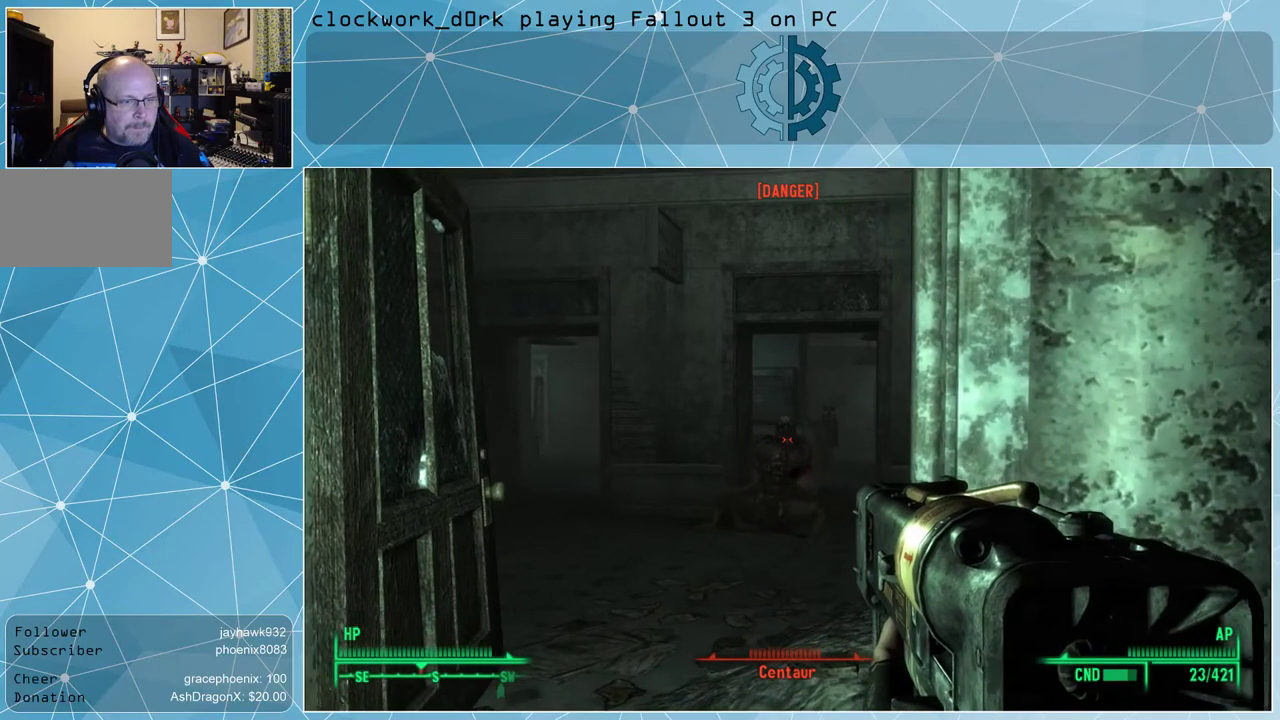
{"keys": [], "mouse": ["right"], "events": [[300, "mouse_left", "down"], [333, "mouse_left", "up"], [433, "mouse_left", "down"], [467, "mouse_left", "up"]]}
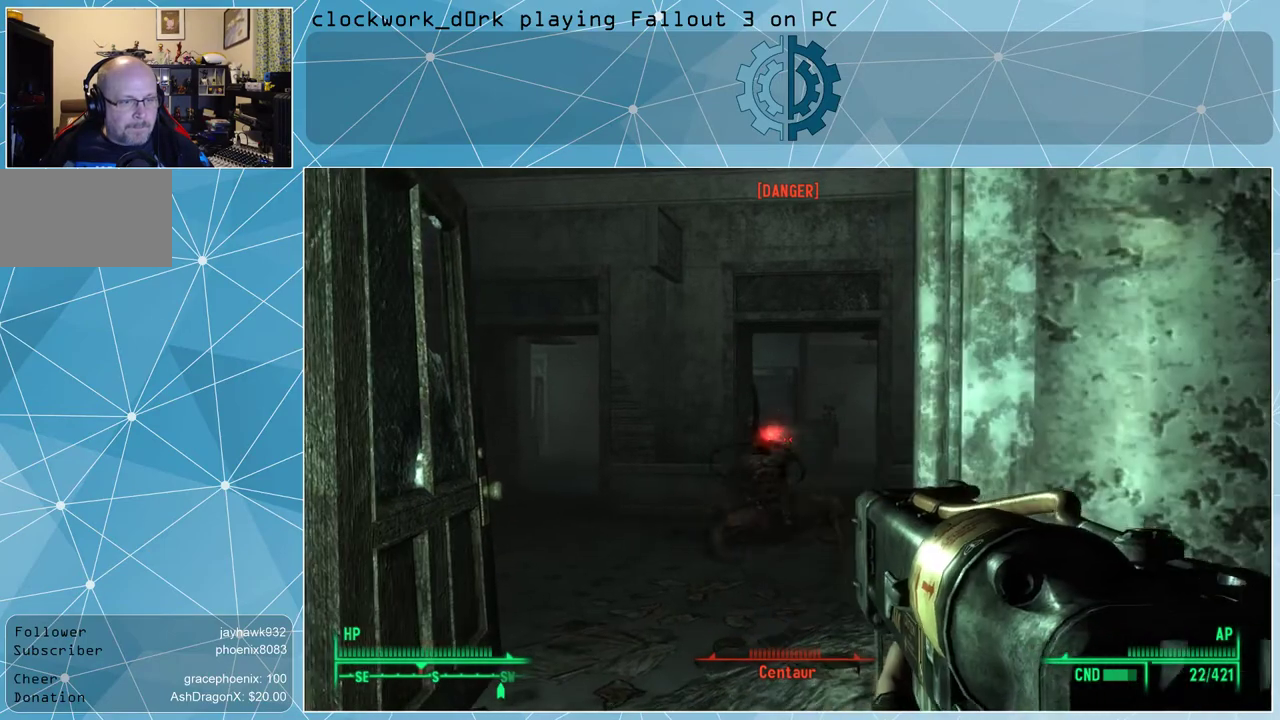
{"keys": ["s"], "mouse": [], "events": [[167, "a", "down"], [267, "s", "down"], [333, "a", "up"], [433, "mouse_right", "up"]]}
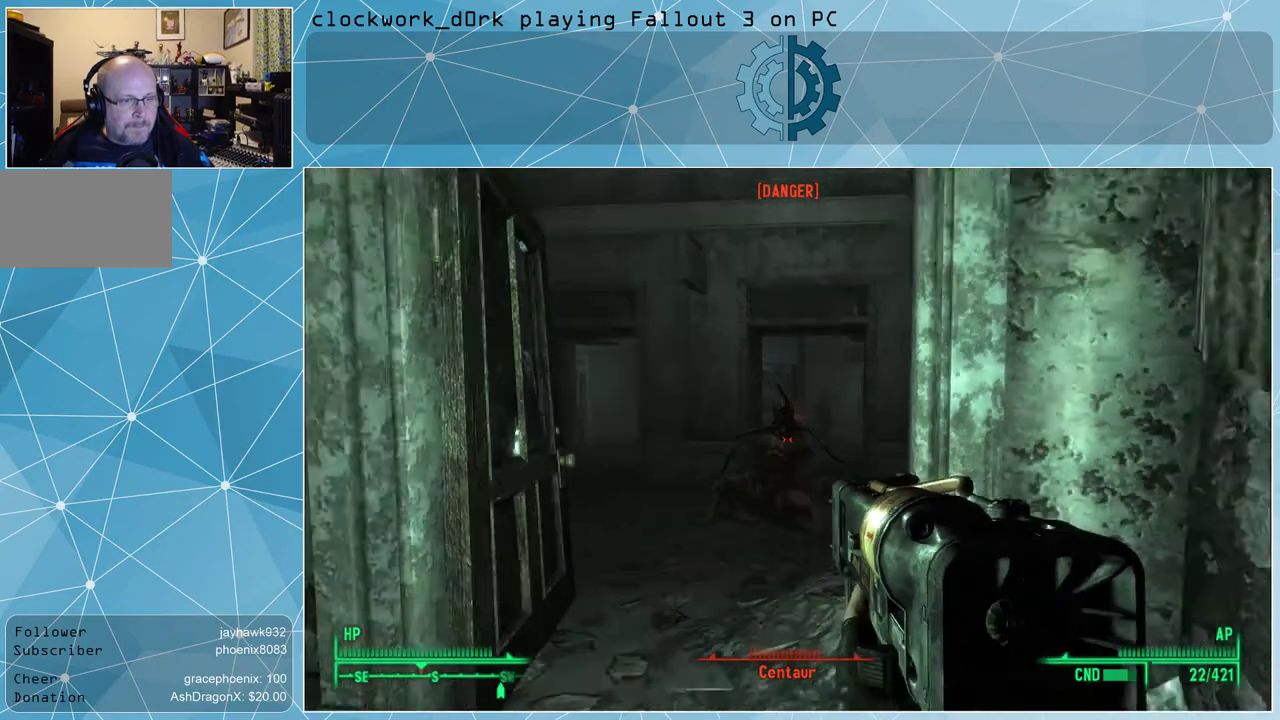
{"keys": ["s"], "mouse": [], "events": [[167, "mouse_left", "down"], [267, "mouse_left", "up"], [367, "mouse_left", "down"], [400, "mouse_left", "up"]]}
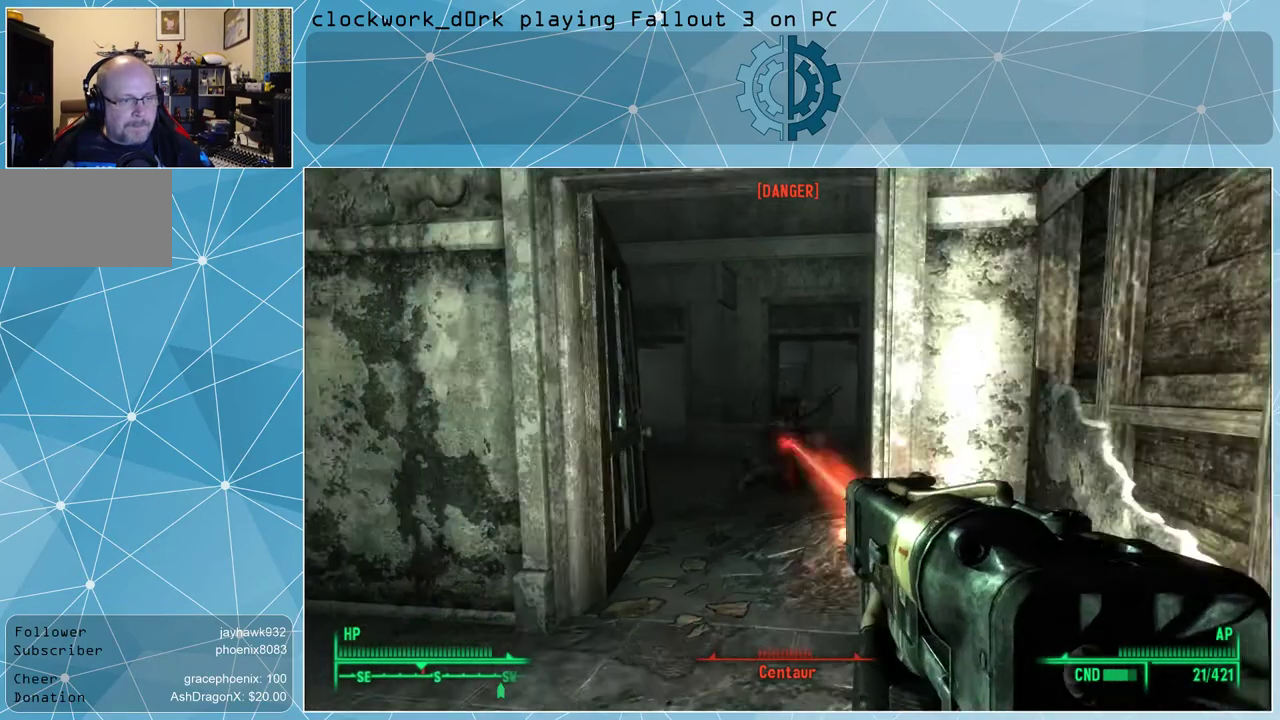
{"keys": ["s"], "mouse": [], "events": [[133, "ctrl", "down"], [233, "ctrl", "up"]]}
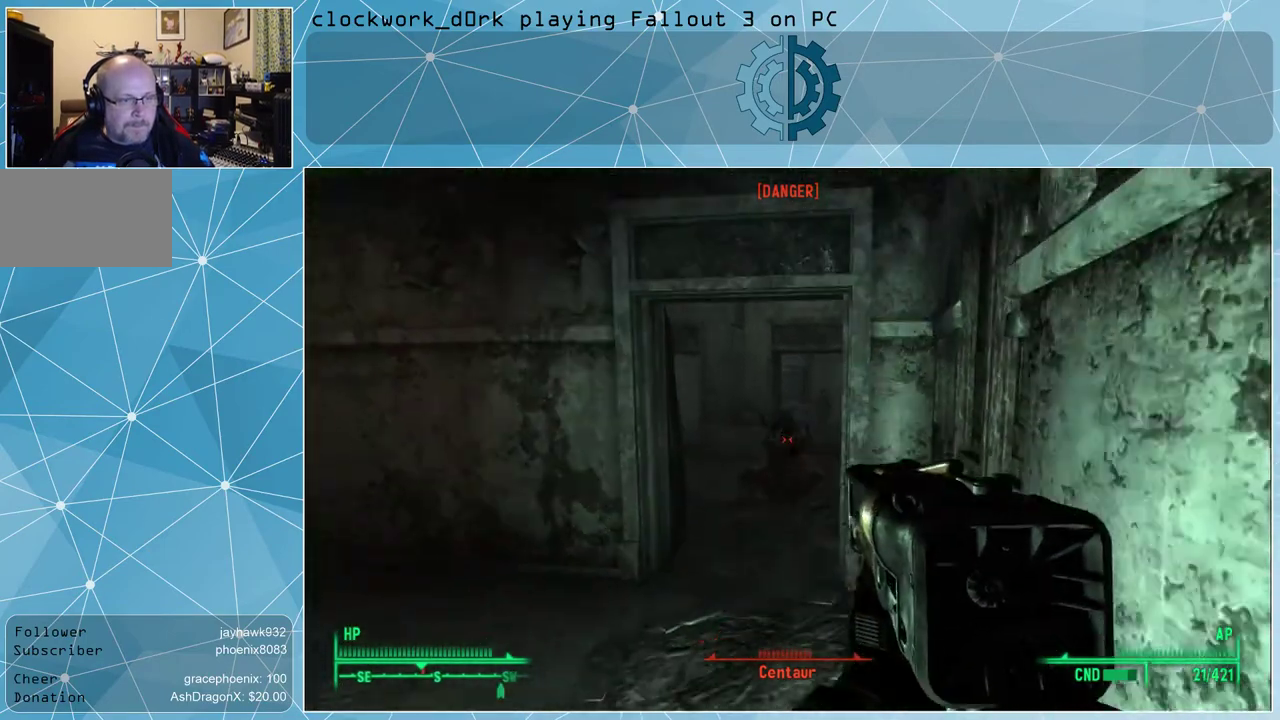
{"keys": [], "mouse": [], "events": [[167, "mouse_left", "down"], [267, "mouse_left", "up"], [267, "s", "up"], [333, "mouse_left", "down"], [400, "mouse_left", "up"]]}
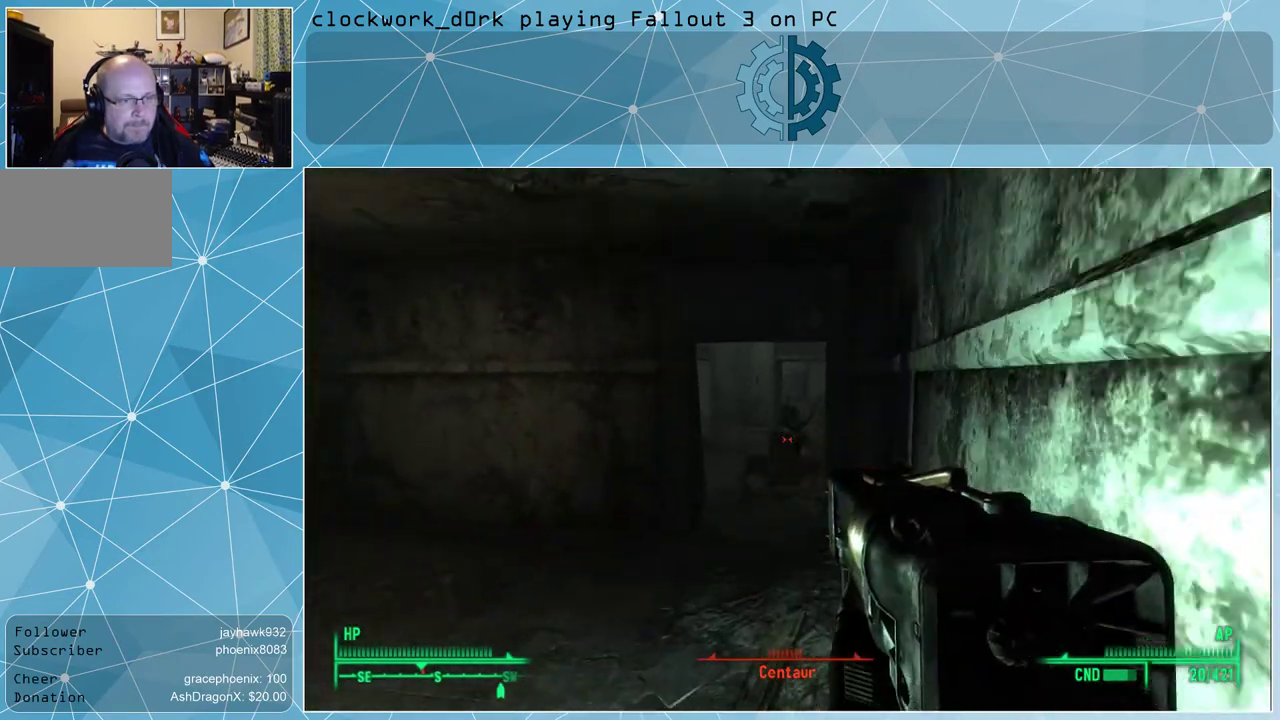
{"keys": [], "mouse": [], "events": [[233, "mouse_left", "down"], [267, "mouse_left", "up"], [400, "mouse_left", "down"], [467, "mouse_left", "up"]]}
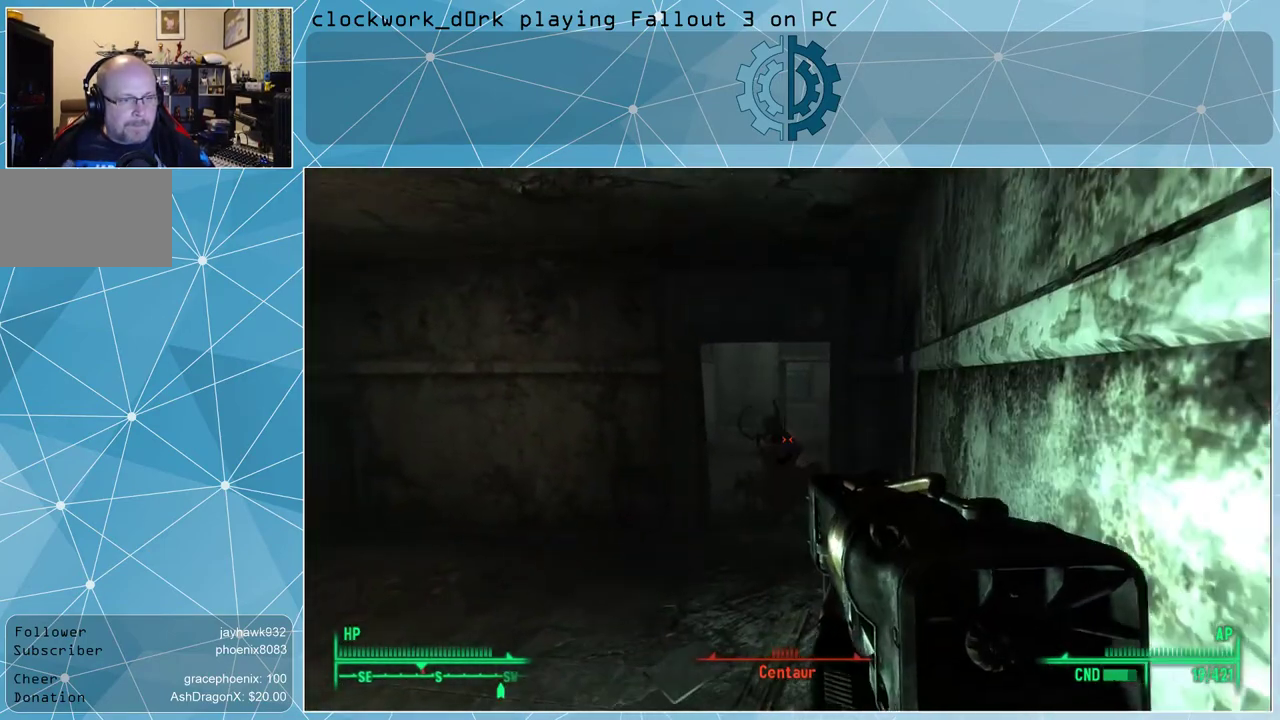
{"keys": [], "mouse": [], "events": [[100, "mouse_left", "down"], [133, "mouse_left", "up"], [233, "mouse_left", "down"], [333, "mouse_left", "up"], [433, "mouse_left", "down"], [467, "mouse_left", "up"]]}
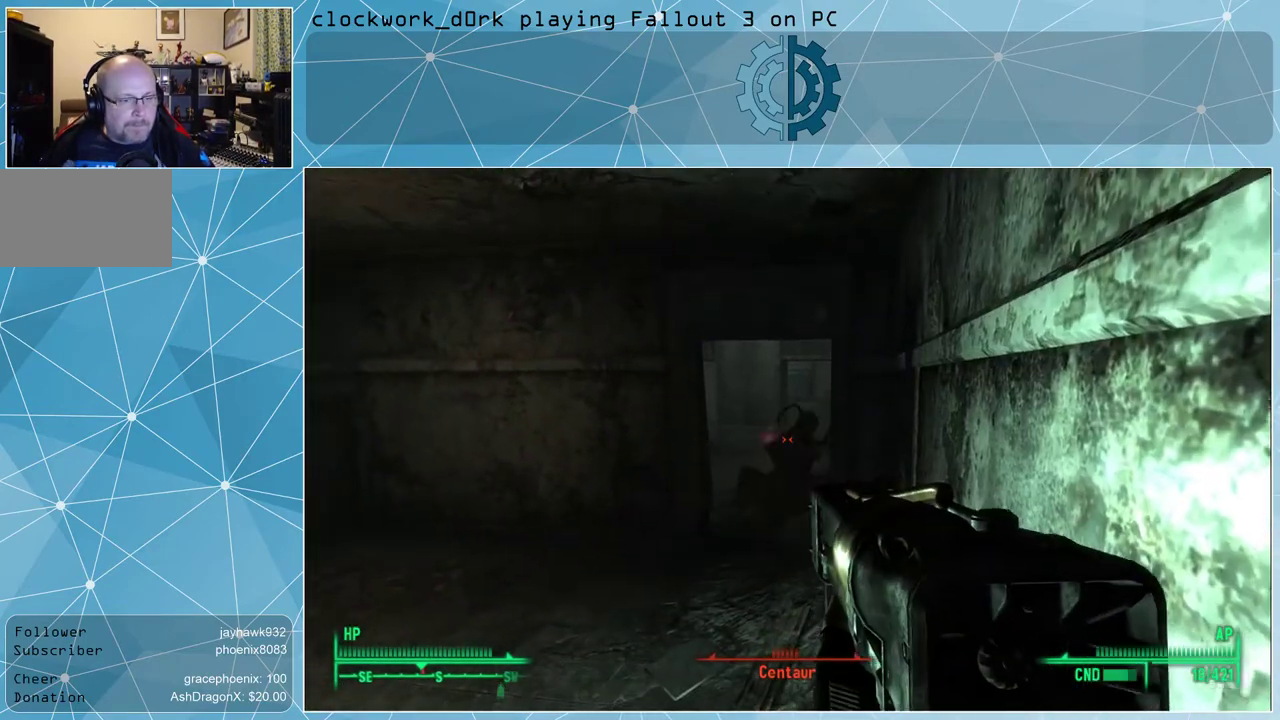
{"keys": [], "mouse": [], "events": [[67, "mouse_left", "down"], [167, "mouse_left", "up"], [267, "mouse_left", "down"], [300, "mouse_left", "up"], [400, "mouse_left", "down"], [500, "mouse_left", "up"]]}
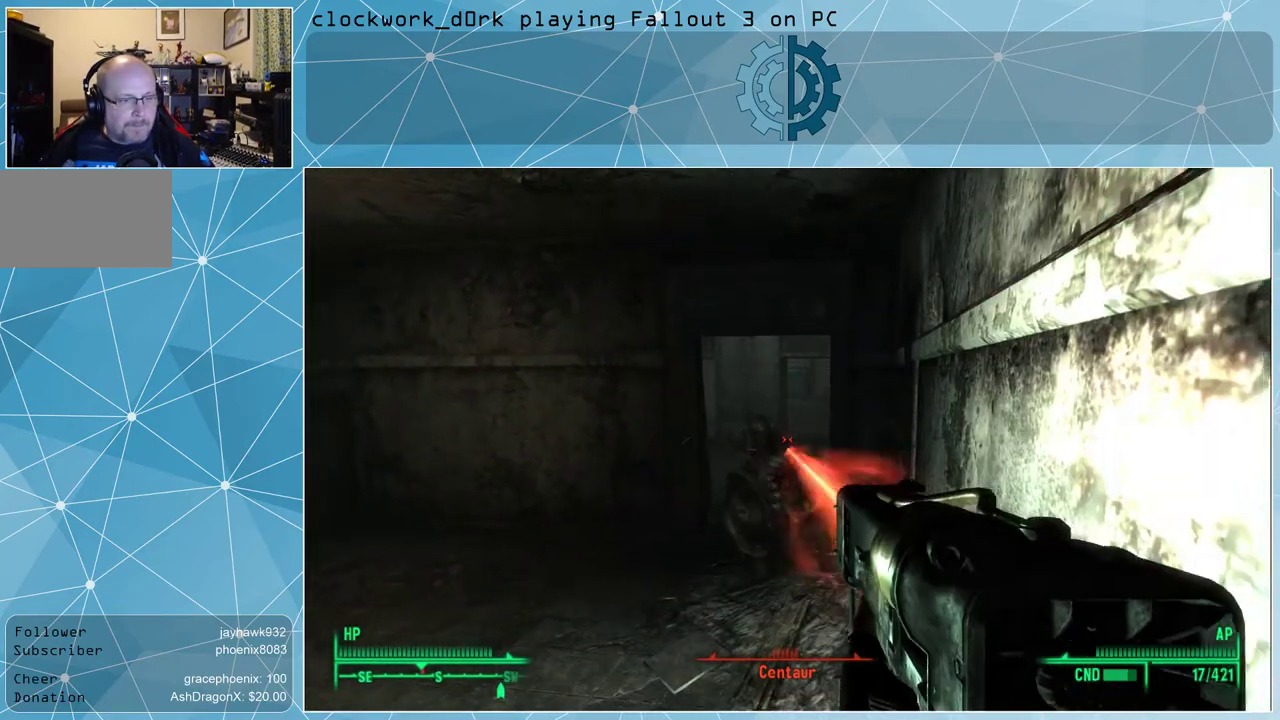
{"keys": ["a"], "mouse": ["left"], "events": [[67, "mouse_left", "down"], [133, "mouse_left", "up"], [300, "mouse_left", "down"], [367, "mouse_left", "up"], [467, "a", "down"], [467, "mouse_left", "down"]]}
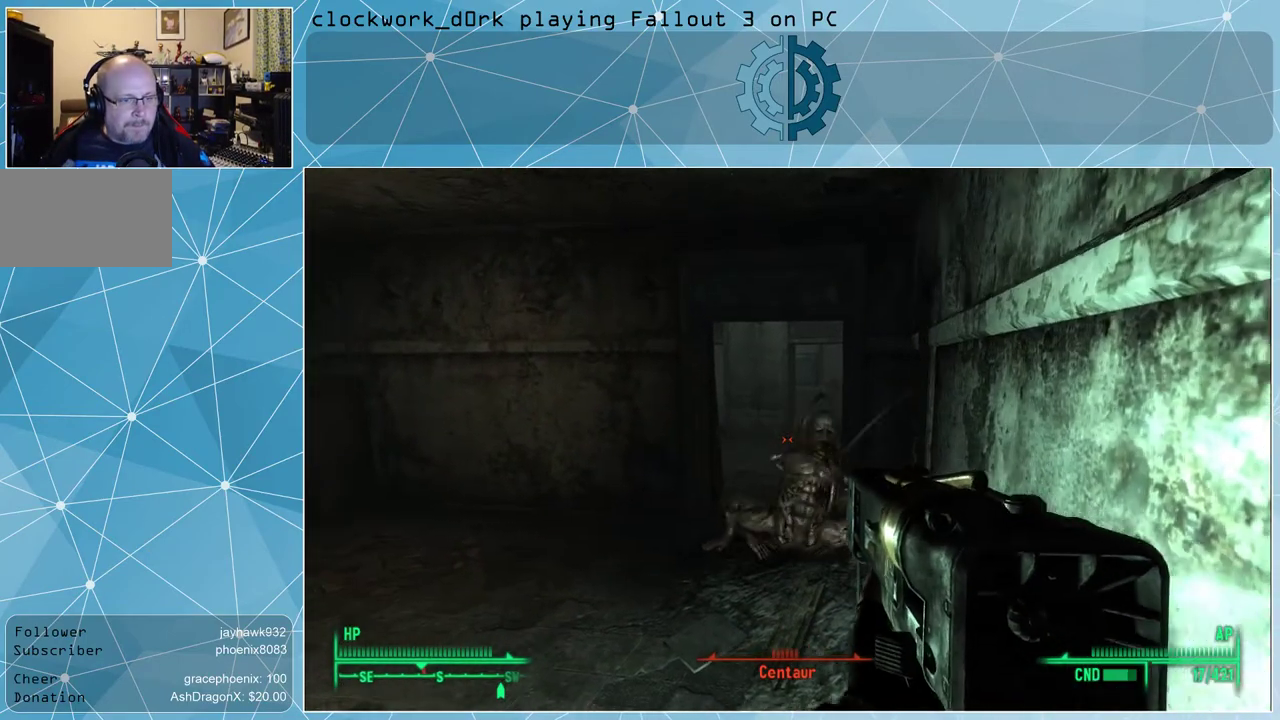
{"keys": ["a"], "mouse": [], "events": [[33, "mouse_left", "up"], [133, "mouse_left", "down"], [233, "mouse_left", "up"]]}
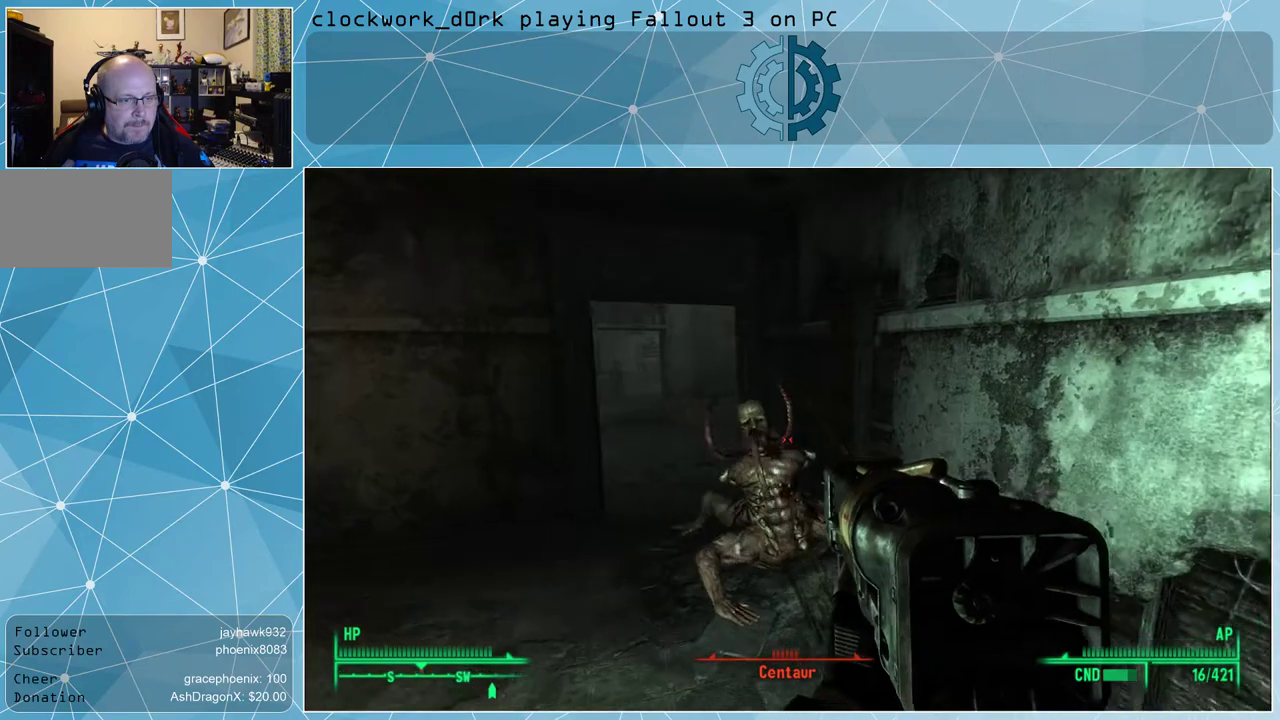
{"keys": ["a", "s"], "mouse": [], "events": [[67, "mouse_left", "down"], [67, "s", "down"], [167, "mouse_left", "up"]]}
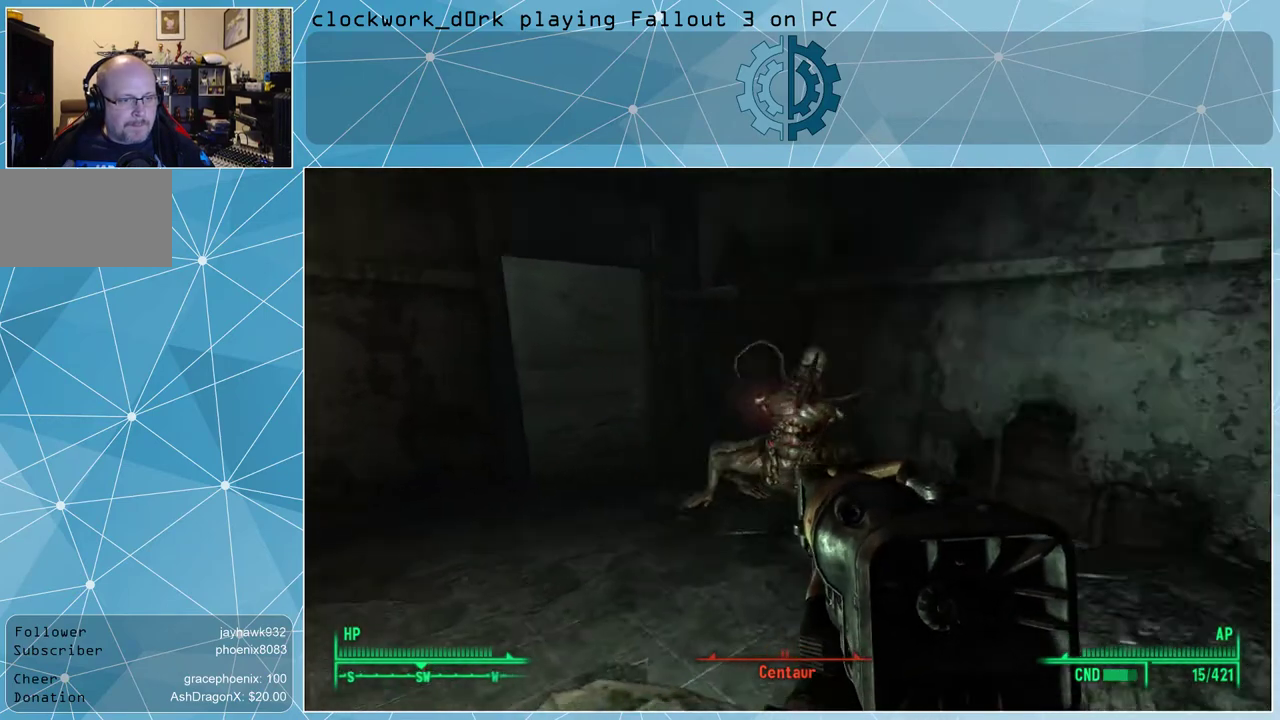
{"keys": ["s"], "mouse": [], "events": [[67, "mouse_left", "down"], [167, "mouse_left", "up"], [300, "a", "up"]]}
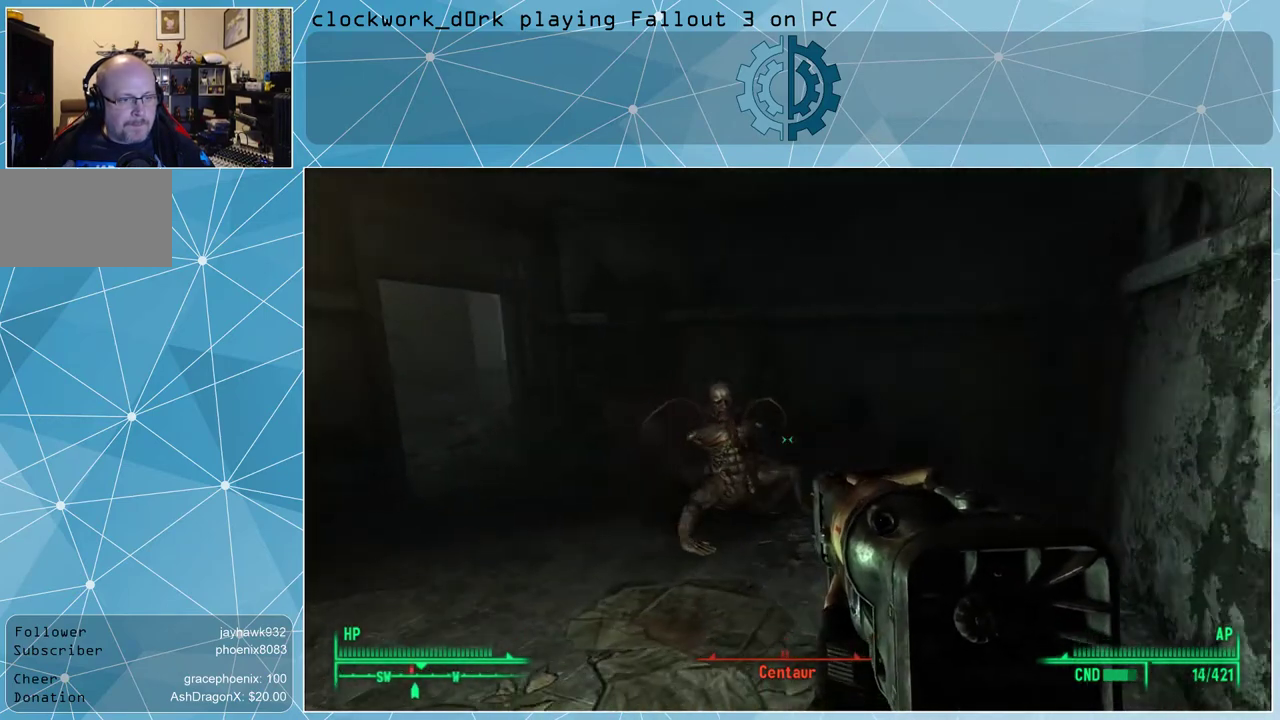
{"keys": [], "mouse": [], "events": [[100, "a", "down"], [233, "a", "up"], [367, "s", "up"]]}
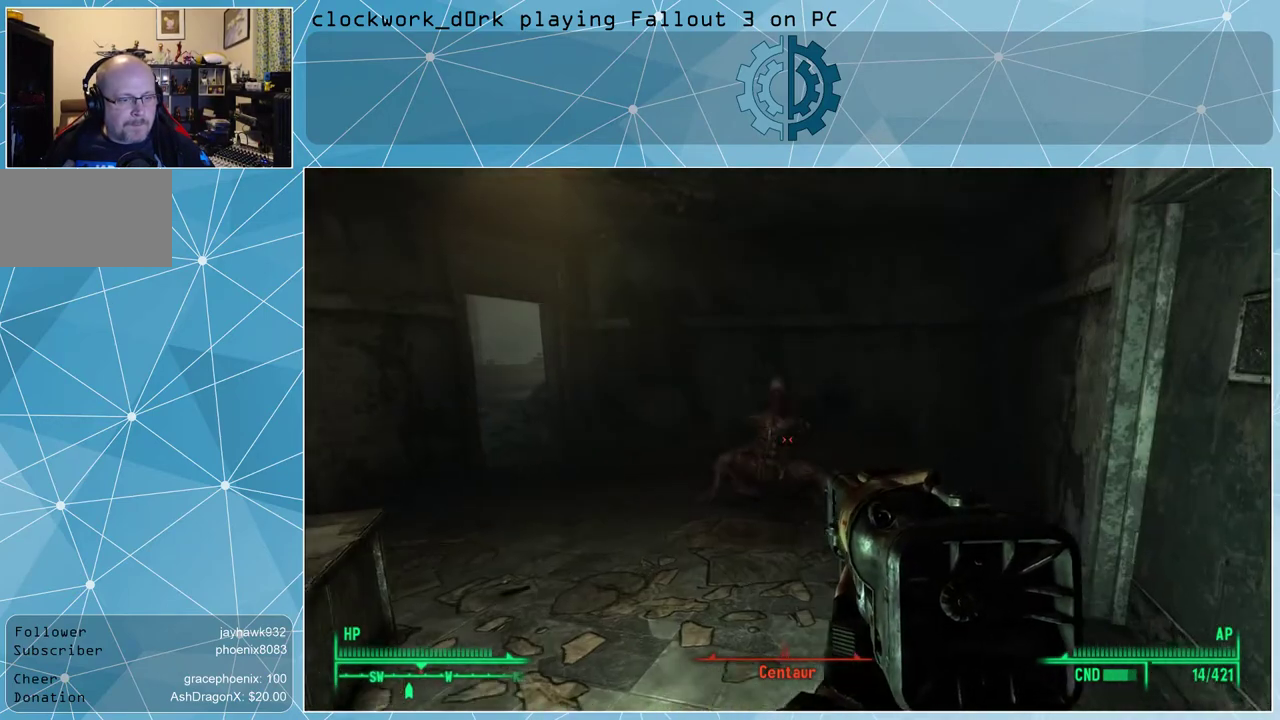
{"keys": [], "mouse": [], "events": [[100, "v", "down"], [167, "v", "up"]]}
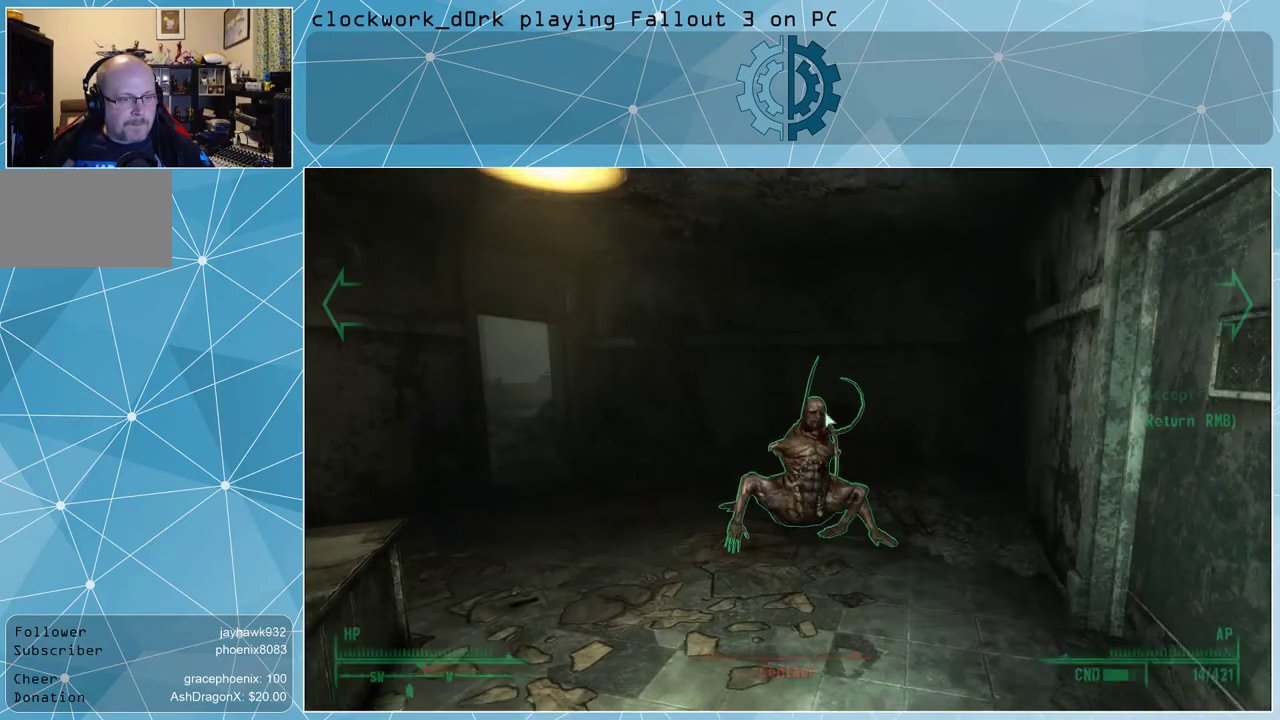
{"keys": [], "mouse": [], "events": [[167, "v", "down"], [267, "v", "up"]]}
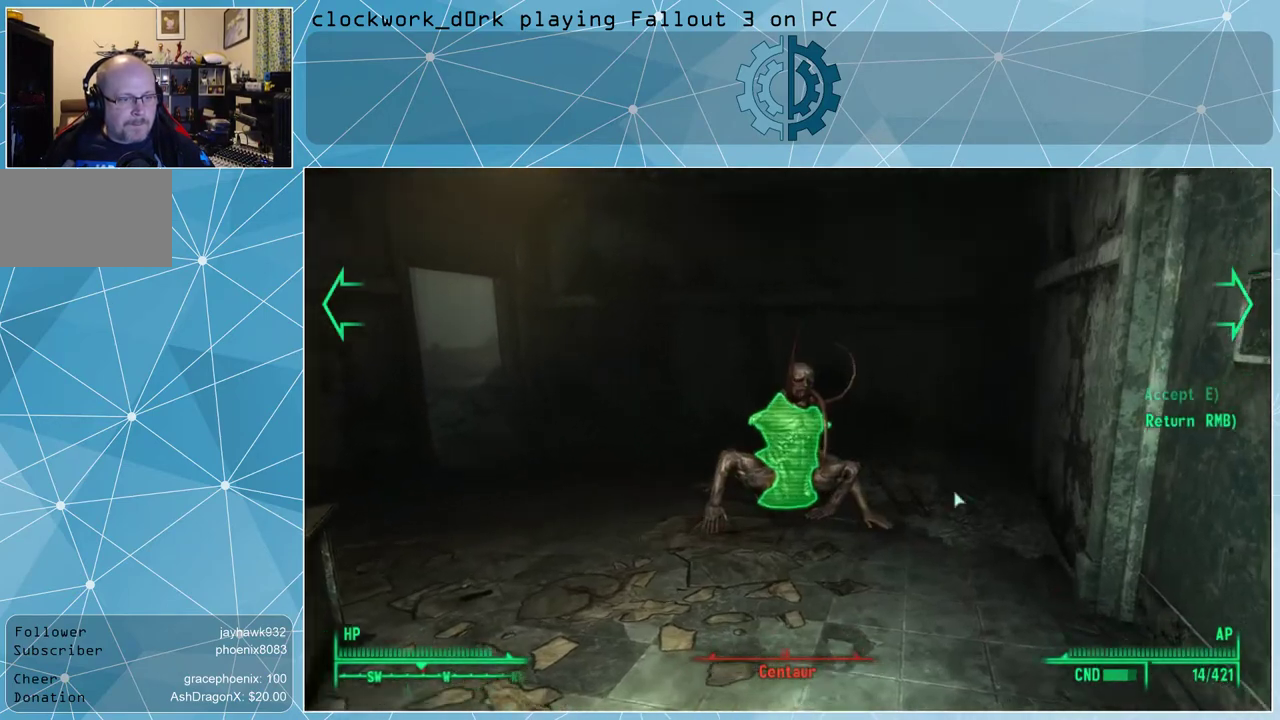
{"keys": [], "mouse": [], "events": []}
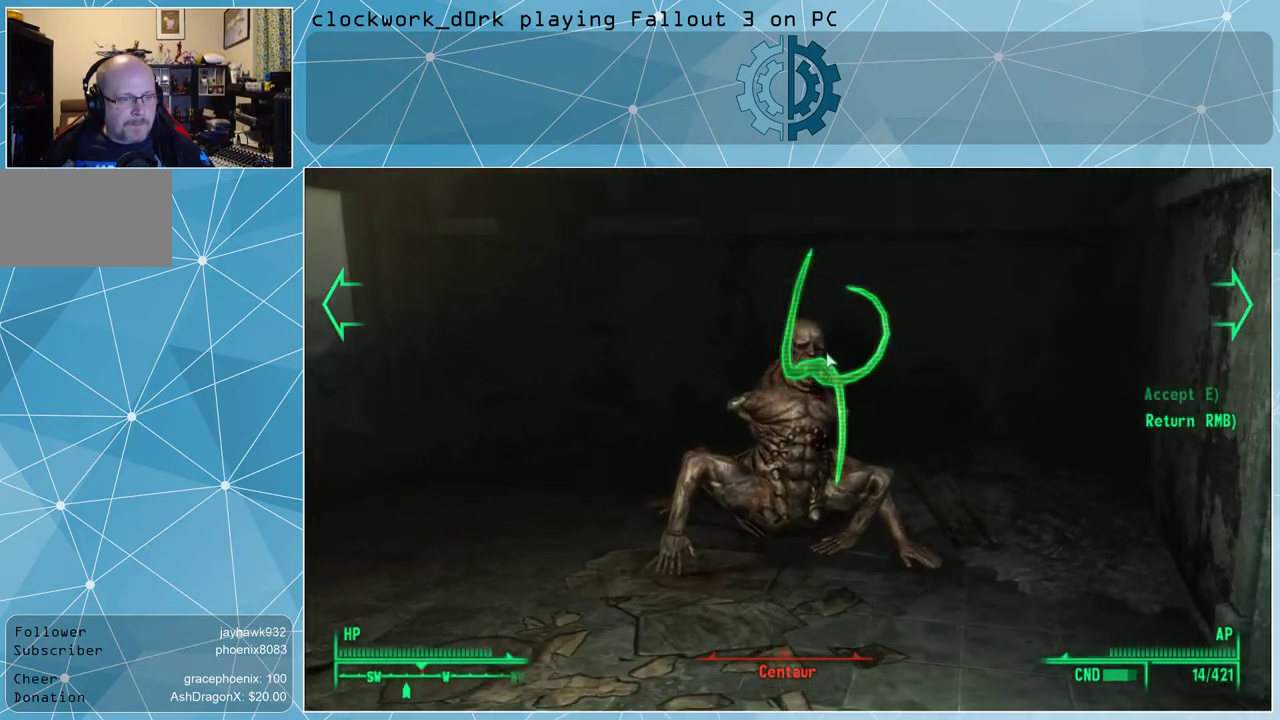
{"keys": [], "mouse": [], "events": []}
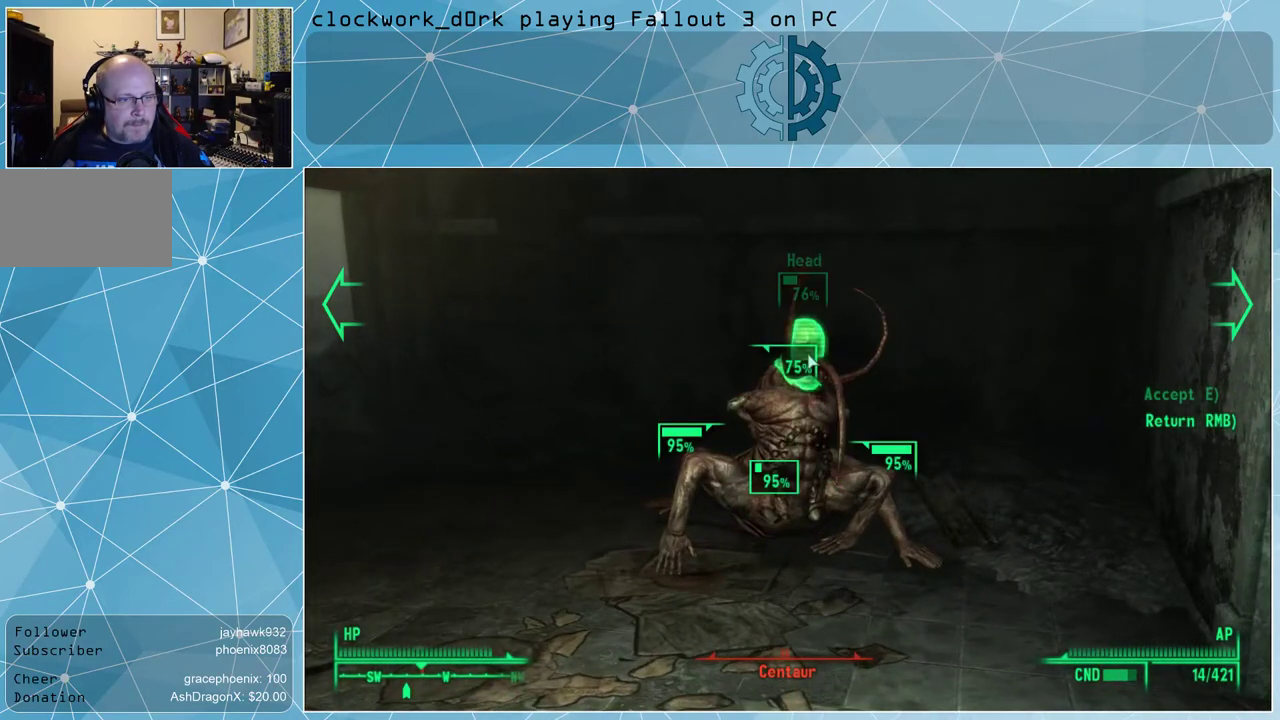
{"keys": [], "mouse": ["left"], "events": [[500, "mouse_left", "down"]]}
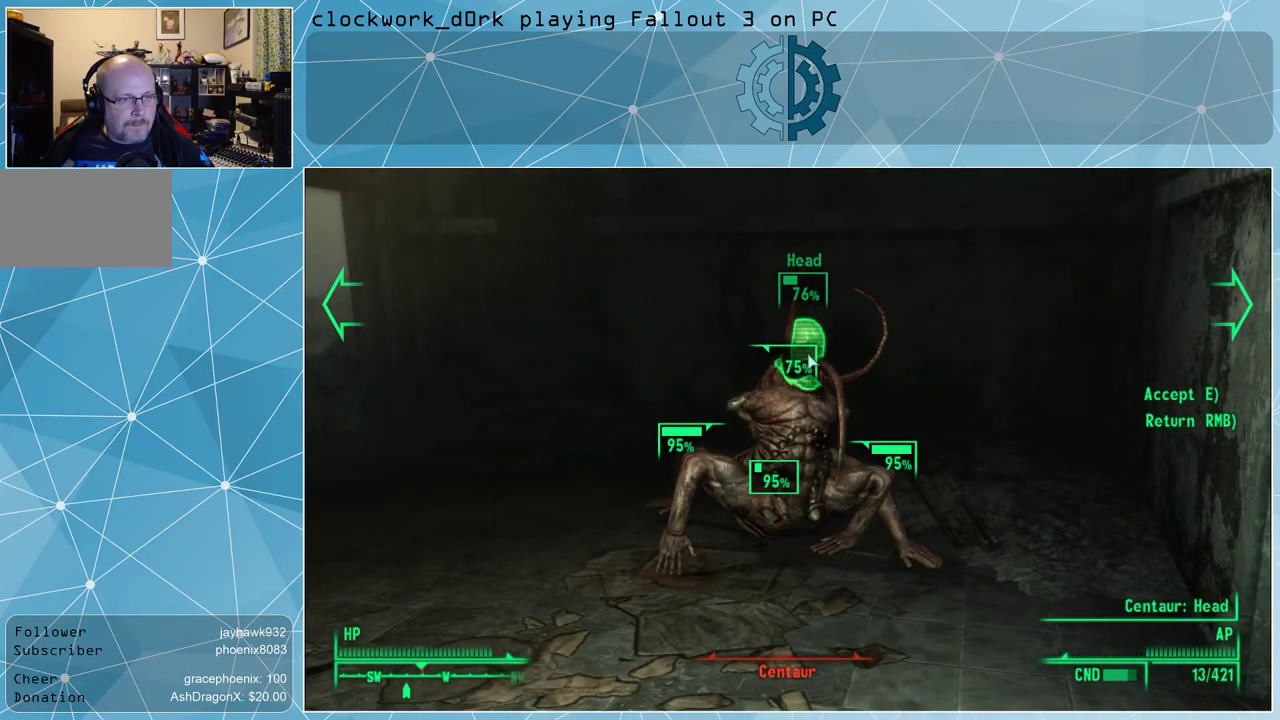
{"keys": [], "mouse": ["left"], "events": [[67, "mouse_left", "up"], [200, "mouse_left", "down"], [233, "mouse_left", "up"], [333, "mouse_left", "down"], [433, "mouse_left", "up"], [467, "mouse_left", "down"]]}
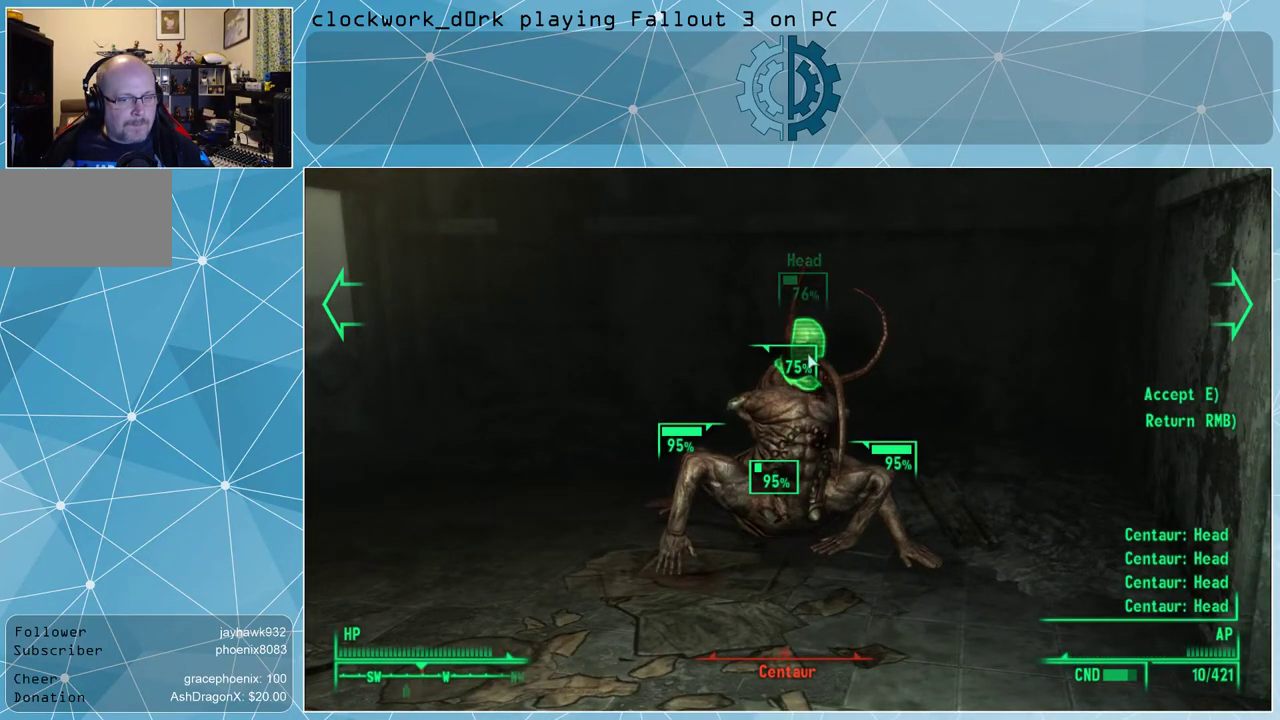
{"keys": [], "mouse": [], "events": [[33, "mouse_left", "up"], [100, "e", "down"], [200, "e", "up"]]}